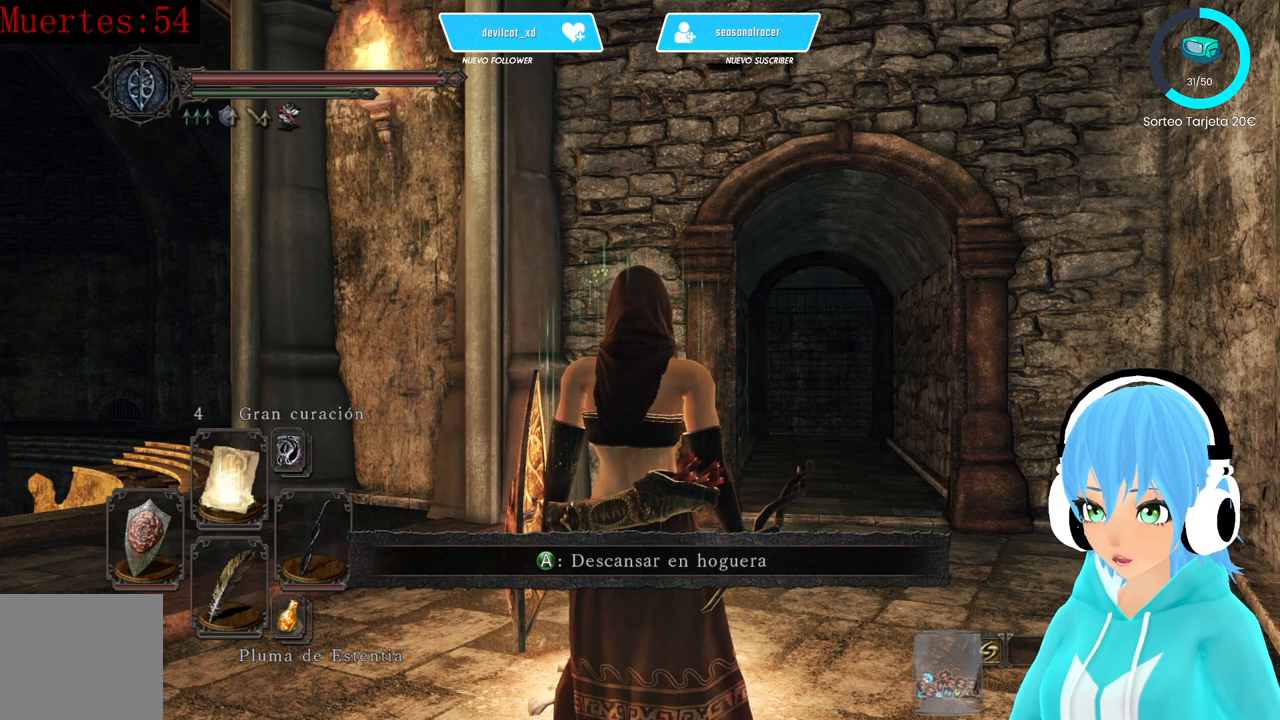
Gameplay with a controller (Xbox layout); each line is a JSON object with the inputs held at the frame after it. "events" lists button and stick changes between this image and that frame as [ms after this image, input, new state], when the widget could be followed in between.
{"buttons": [], "left_stick": "center", "right_stick": "down", "events": [[500, "right_stick", "down"]]}
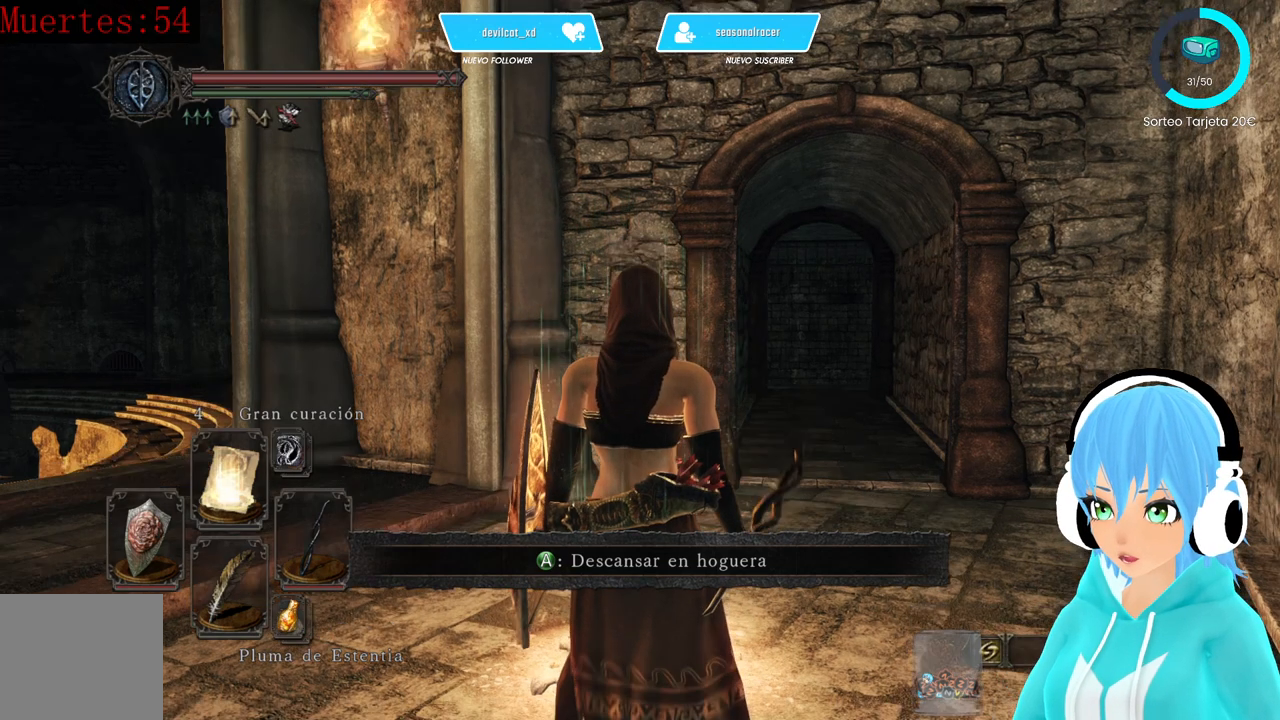
{"buttons": [], "left_stick": "center", "right_stick": "center", "events": [[167, "right_stick", "center"]]}
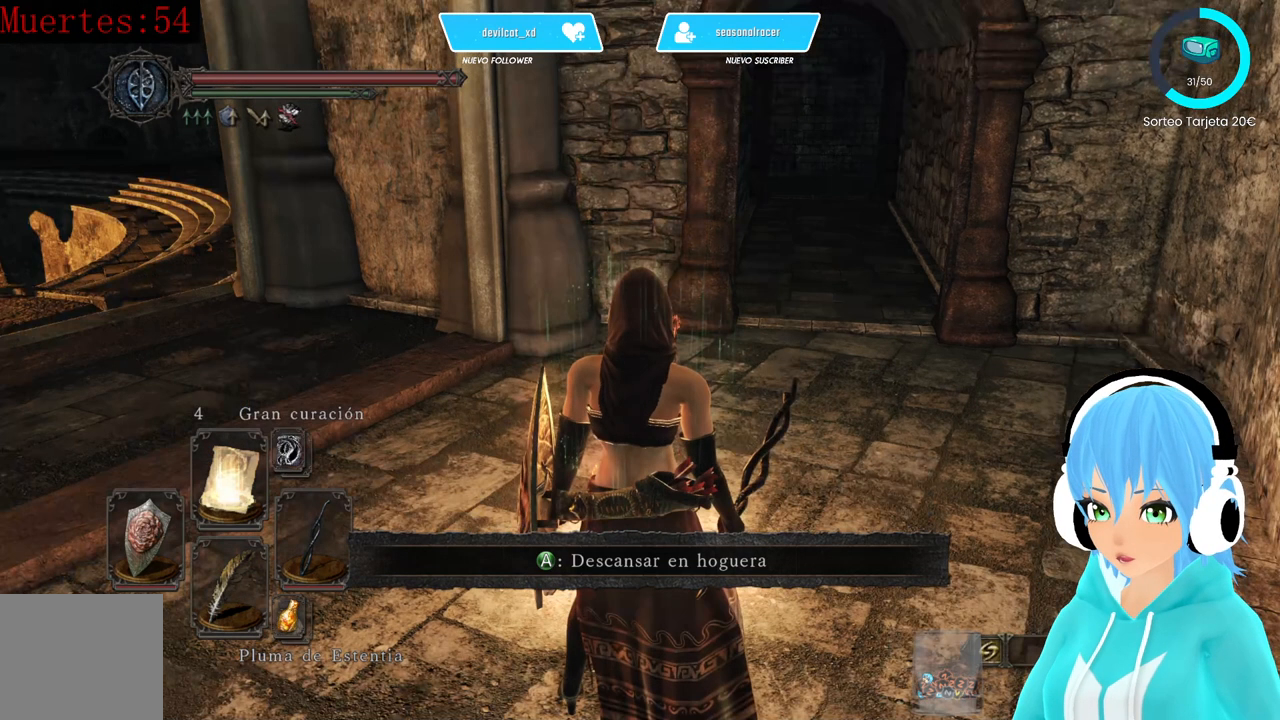
{"buttons": [], "left_stick": "center", "right_stick": "center", "events": []}
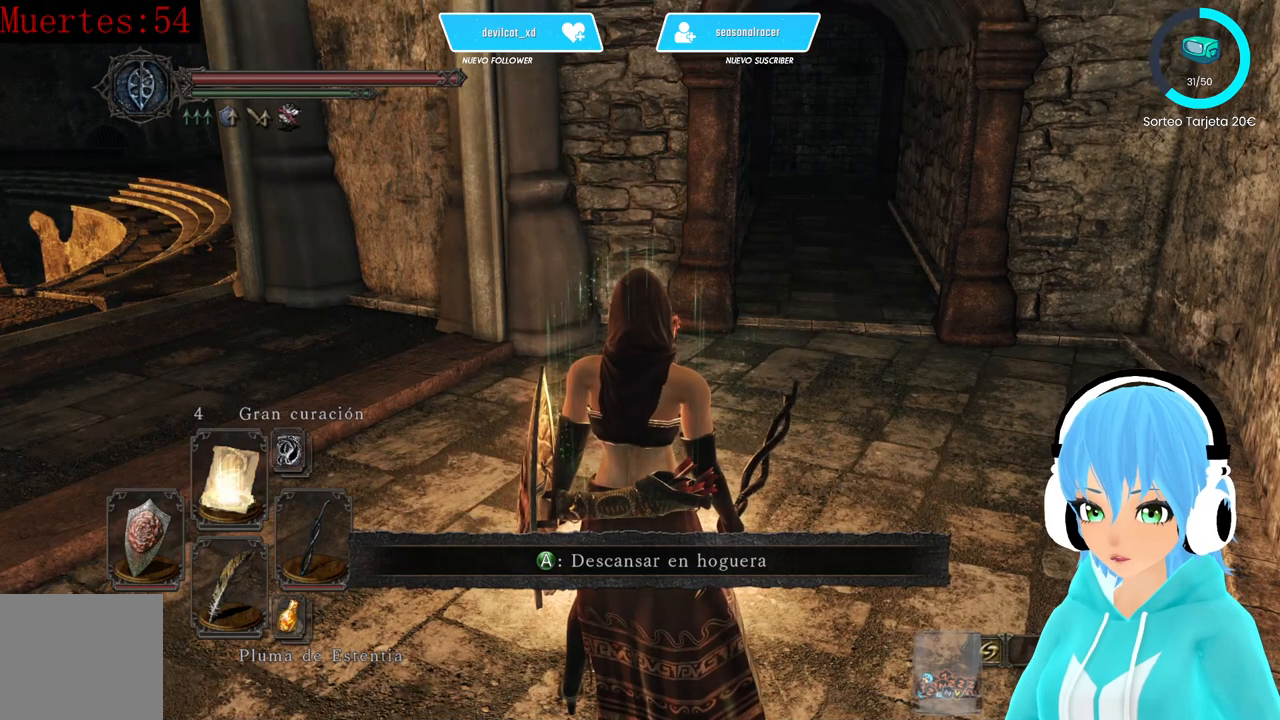
{"buttons": [], "left_stick": "left", "right_stick": "center", "events": [[500, "left_stick", "left"]]}
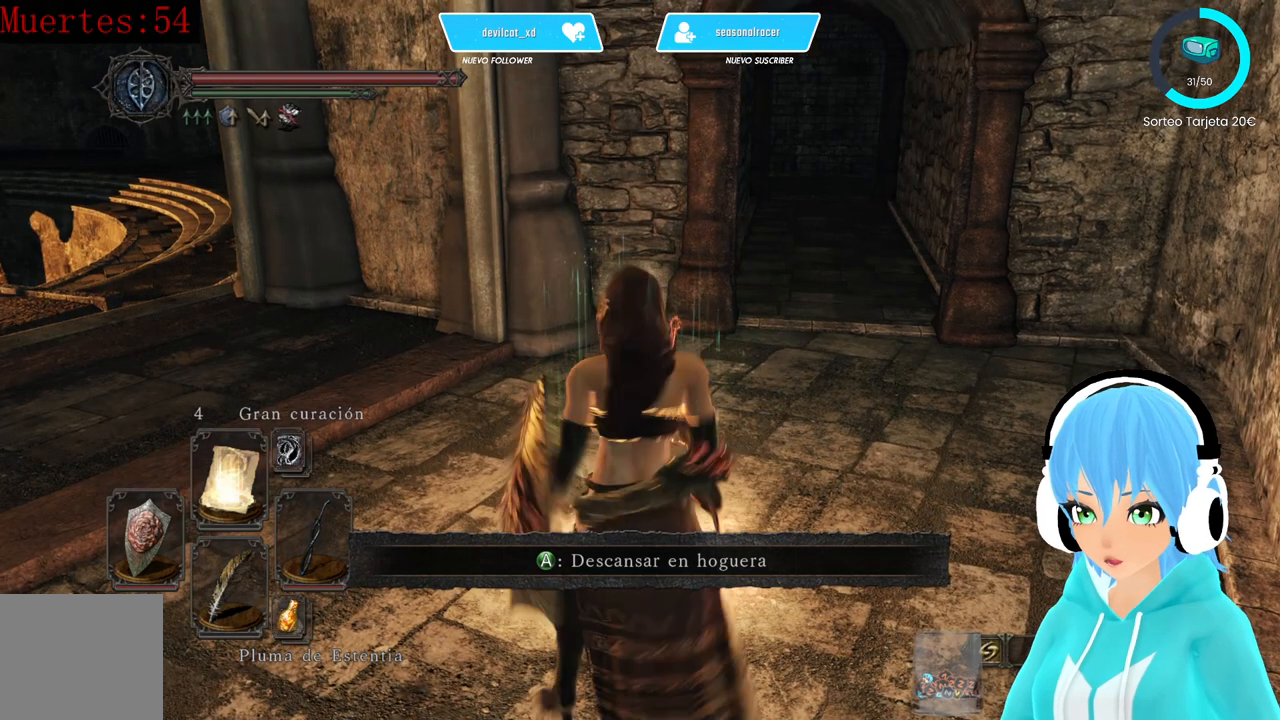
{"buttons": [], "left_stick": "center", "right_stick": "center", "events": [[167, "left_stick", "up-left"], [500, "left_stick", "center"]]}
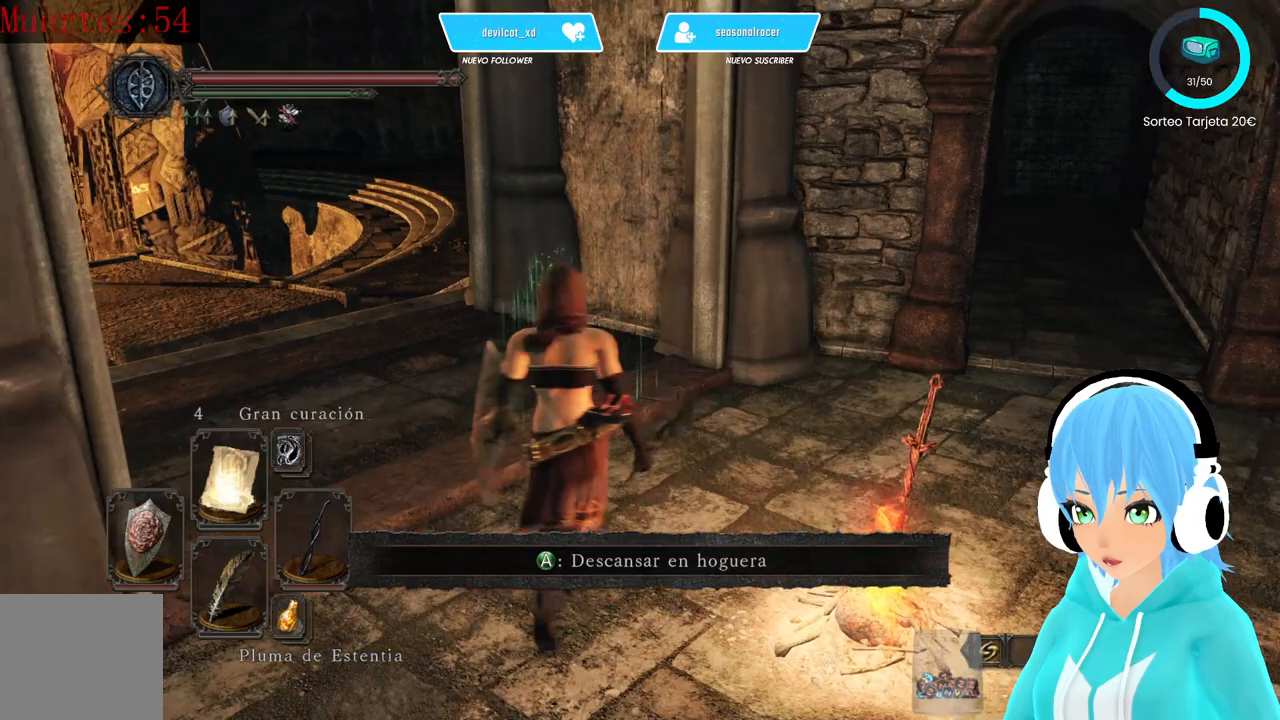
{"buttons": [], "left_stick": "center", "right_stick": "left", "events": [[333, "right_stick", "left"]]}
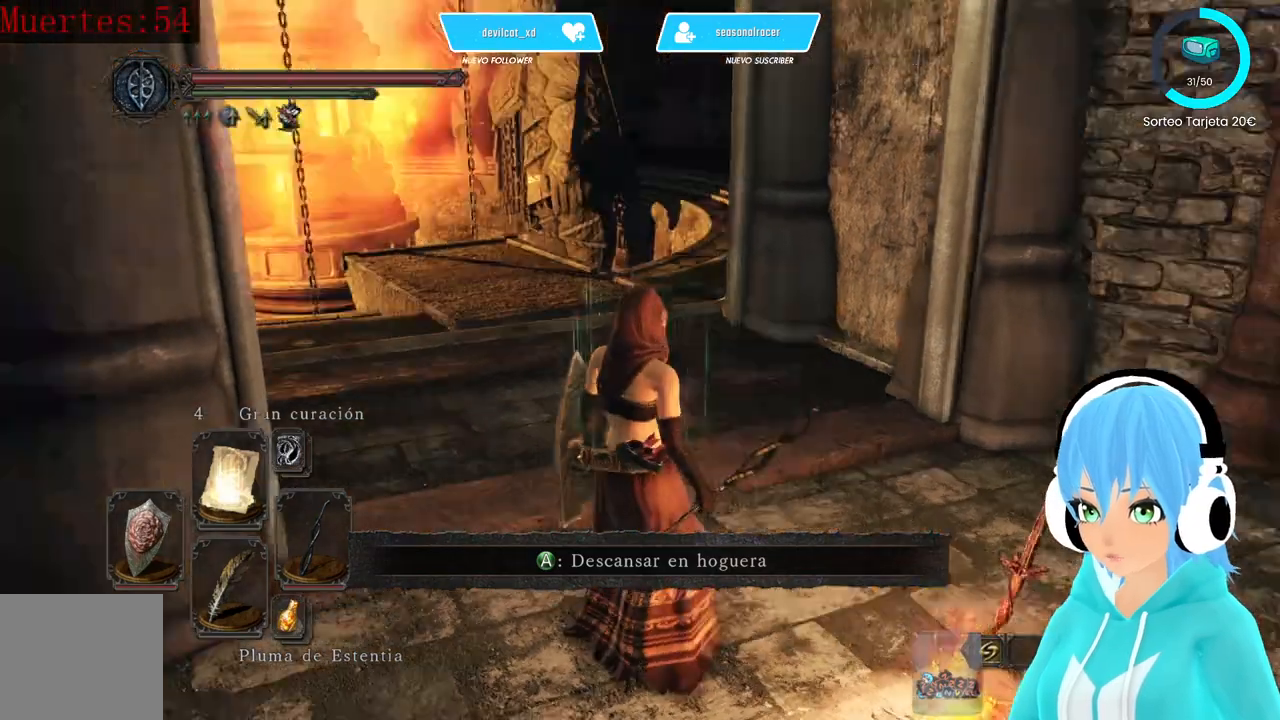
{"buttons": [], "left_stick": "center", "right_stick": "center", "events": [[167, "right_stick", "center"]]}
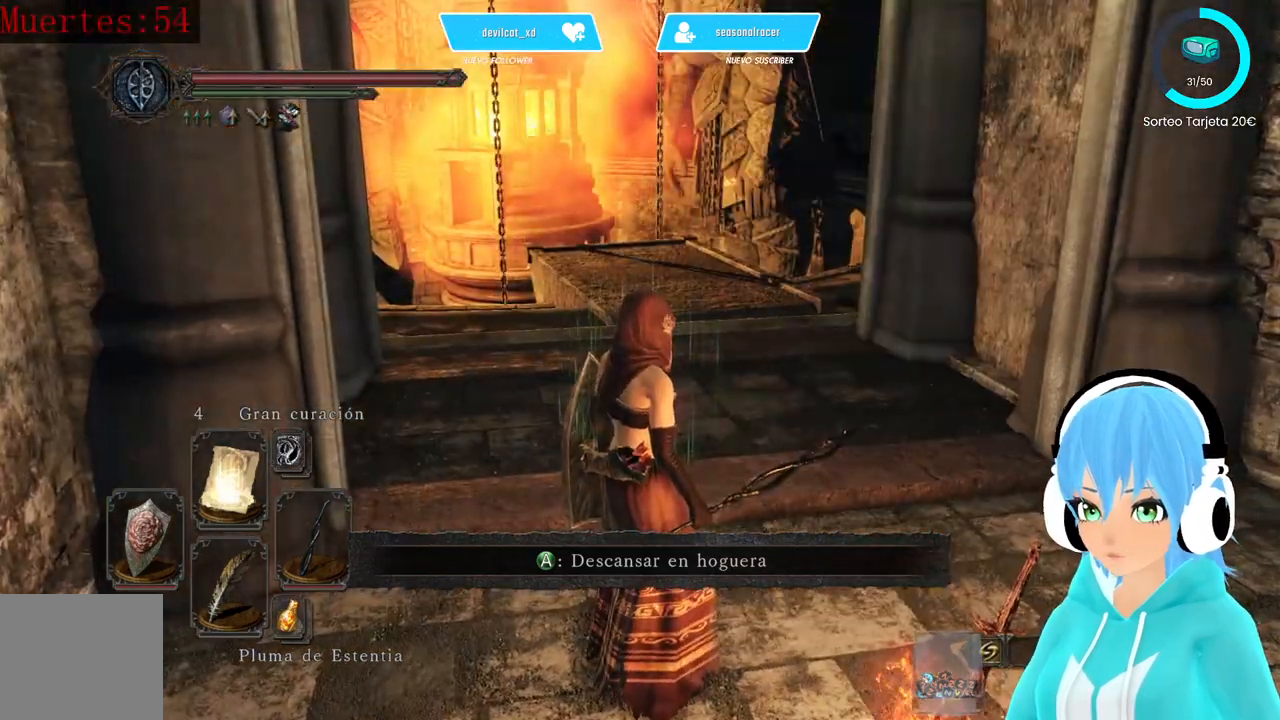
{"buttons": [], "left_stick": "center", "right_stick": "center", "events": [[83, "right_stick", "right"], [250, "right_stick", "center"]]}
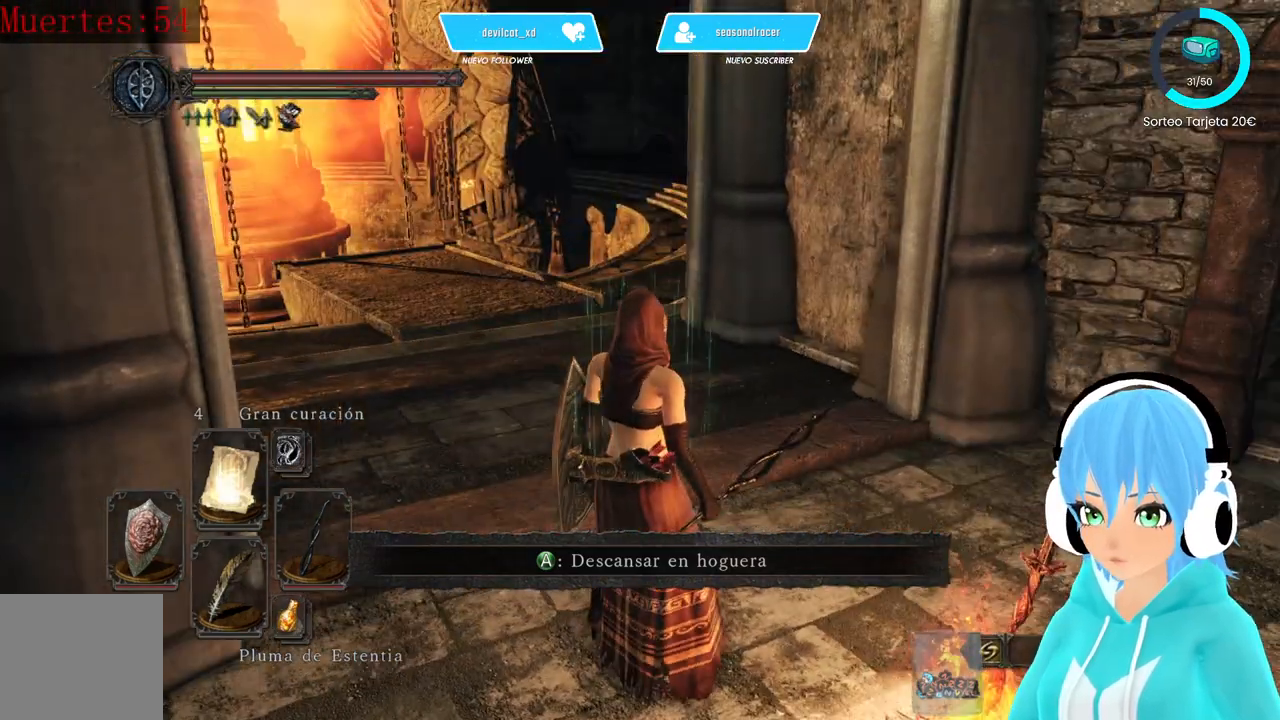
{"buttons": [], "left_stick": "down-right", "right_stick": "center", "events": [[167, "left_stick", "down-right"]]}
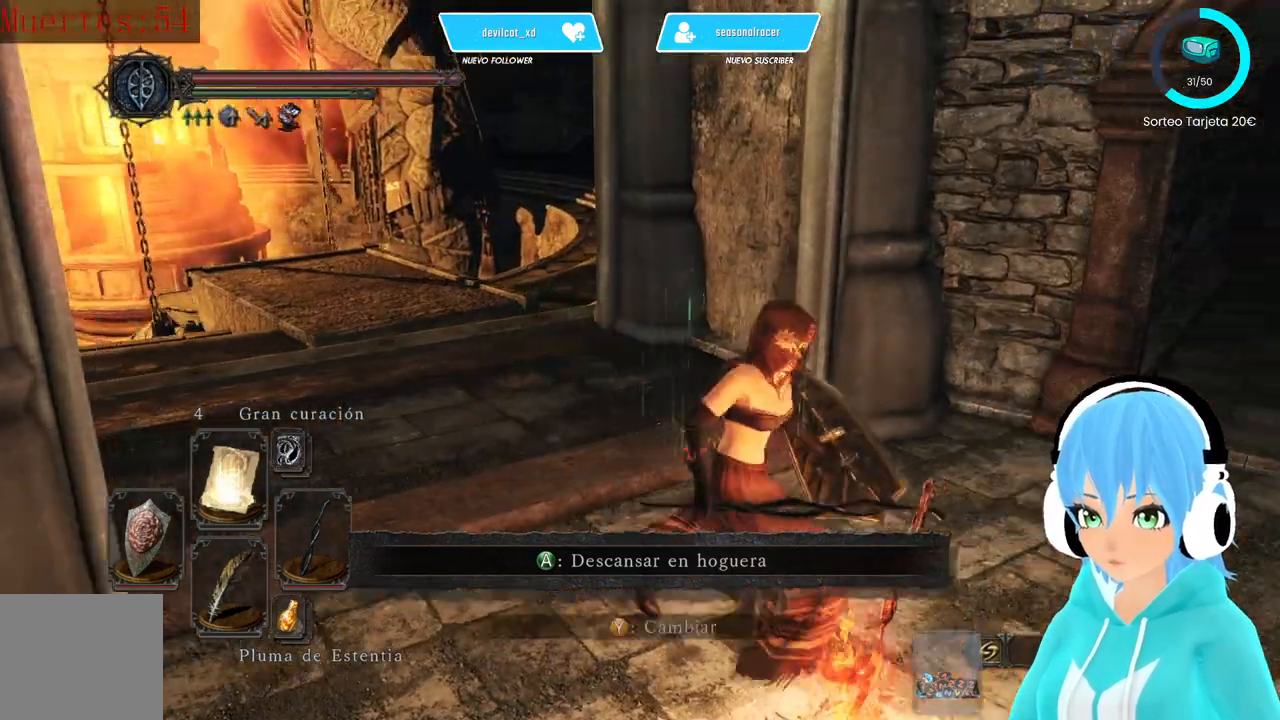
{"buttons": [], "left_stick": "up", "right_stick": "left", "events": [[167, "left_stick", "up"], [250, "right_stick", "left"]]}
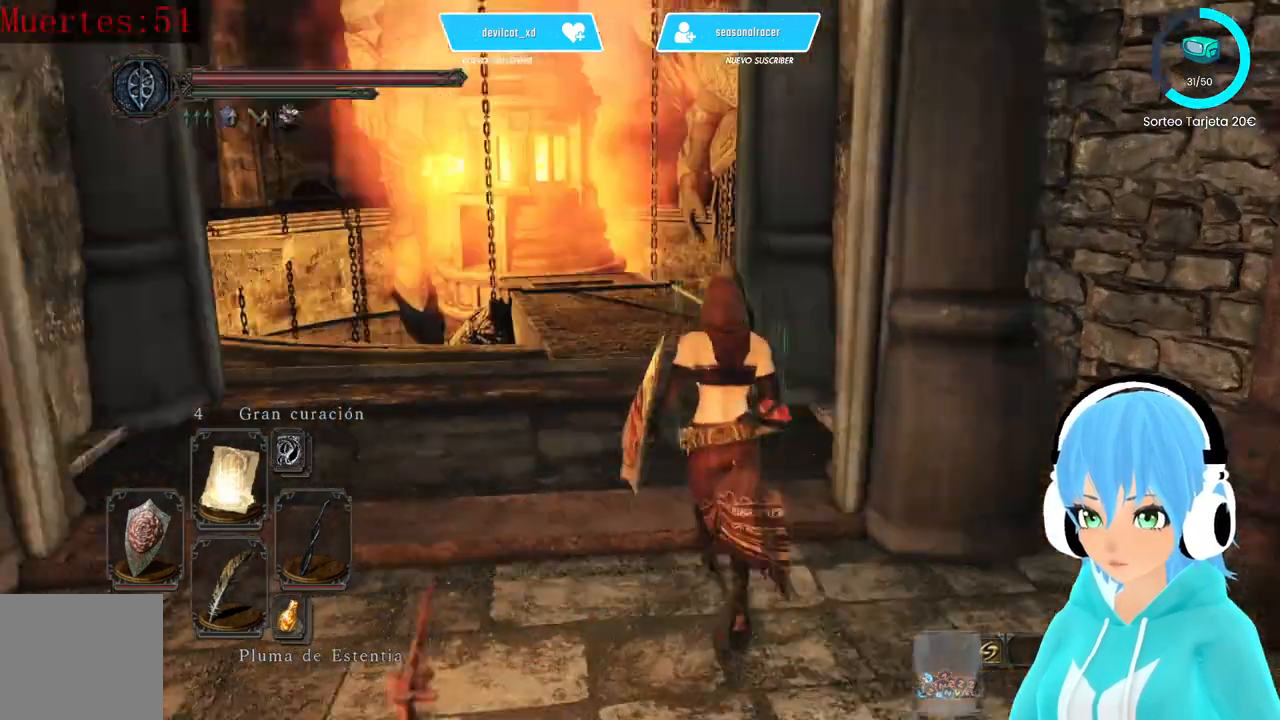
{"buttons": [], "left_stick": "up", "right_stick": "center"}
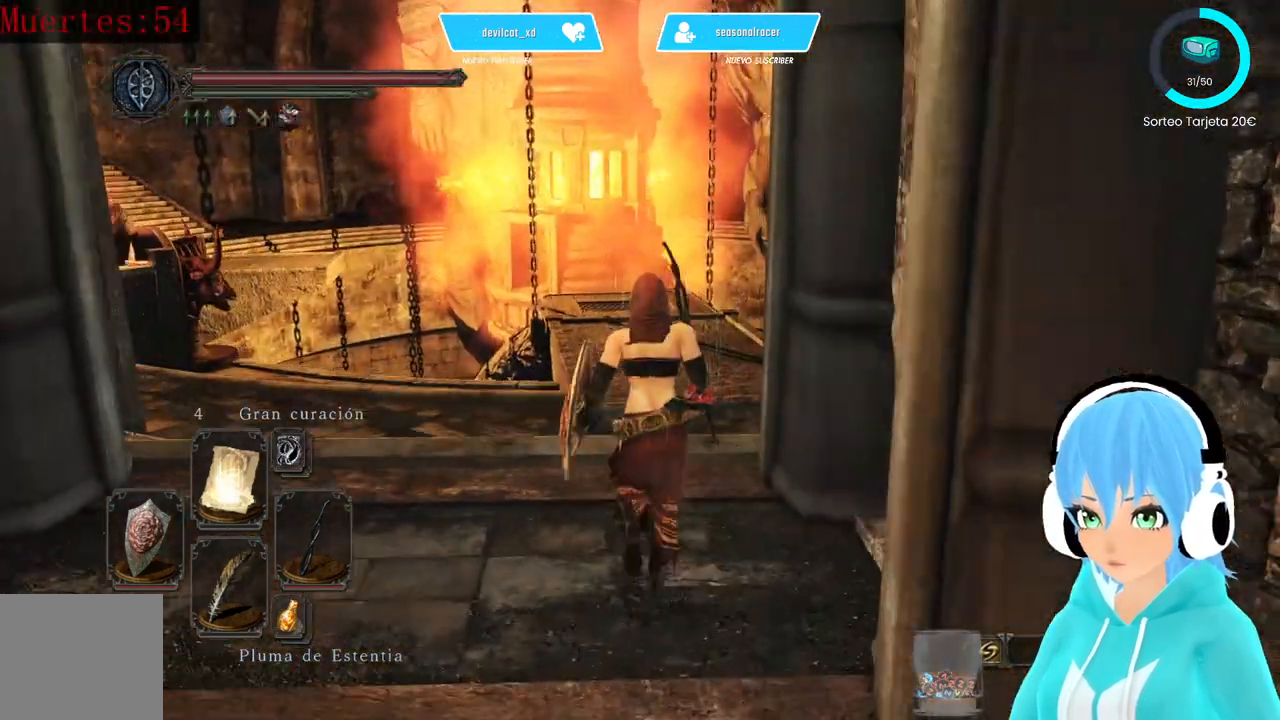
{"buttons": [], "left_stick": "up", "right_stick": "center", "events": []}
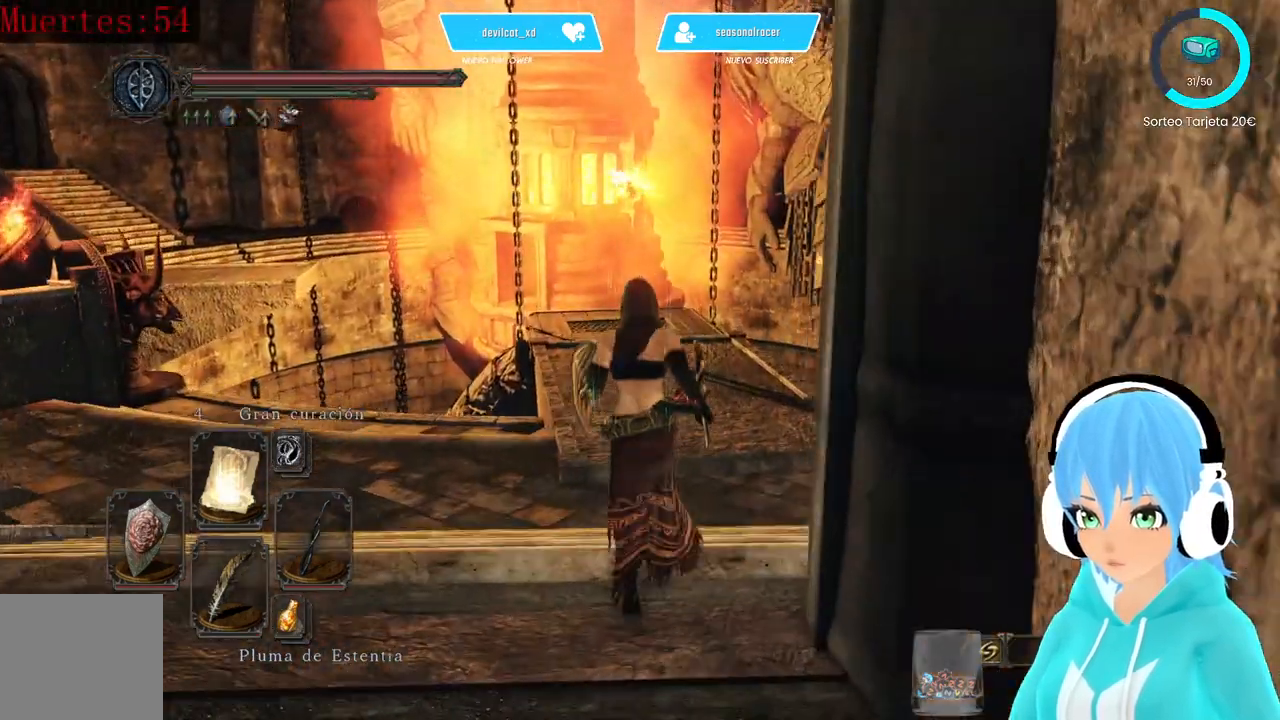
{"buttons": [], "left_stick": "up", "right_stick": "center", "events": []}
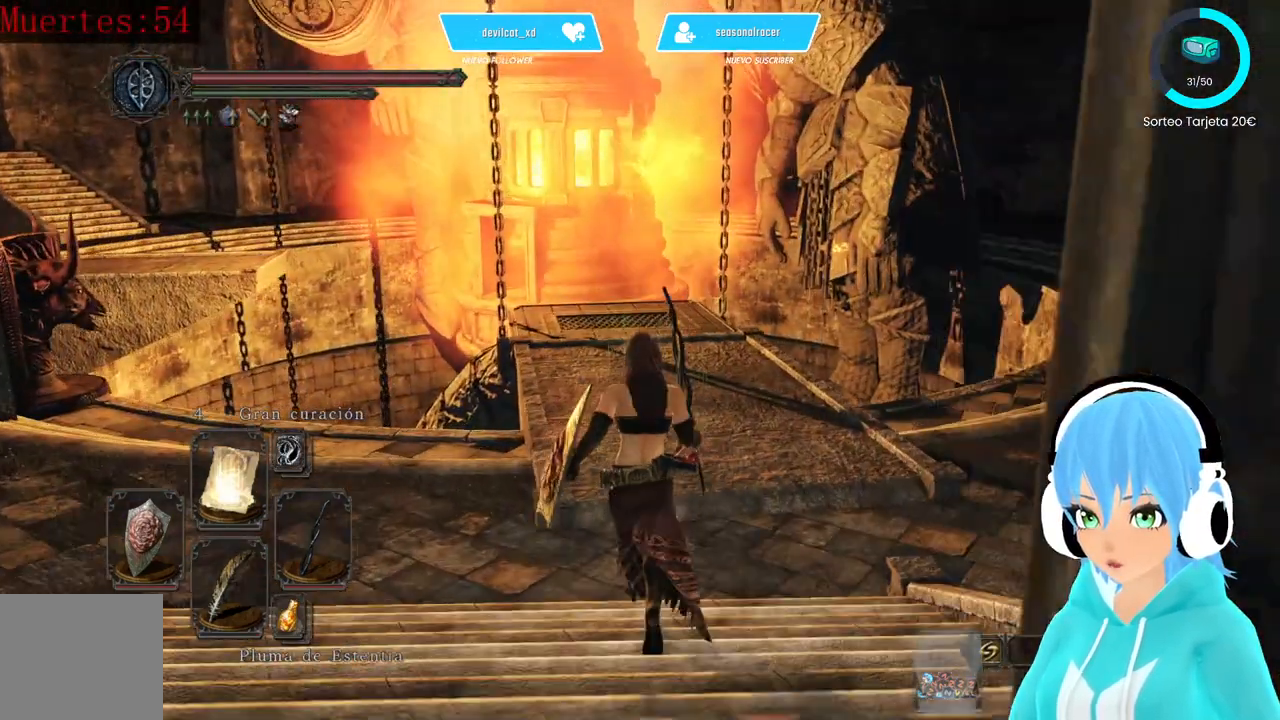
{"buttons": ["B"], "left_stick": "up", "right_stick": "center", "events": [[83, "B", "down"]]}
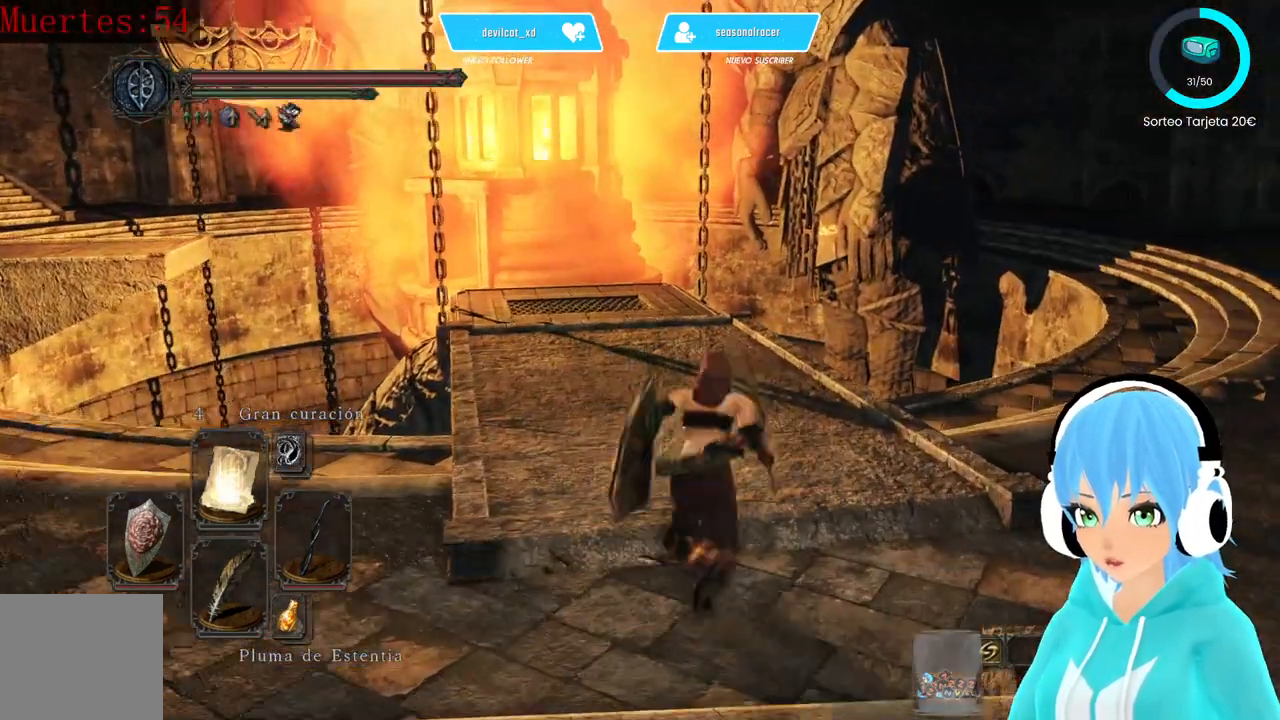
{"buttons": [], "left_stick": "up", "right_stick": "center", "events": [[167, "B", "up"], [333, "right_stick", "down-left"], [417, "right_stick", "center"]]}
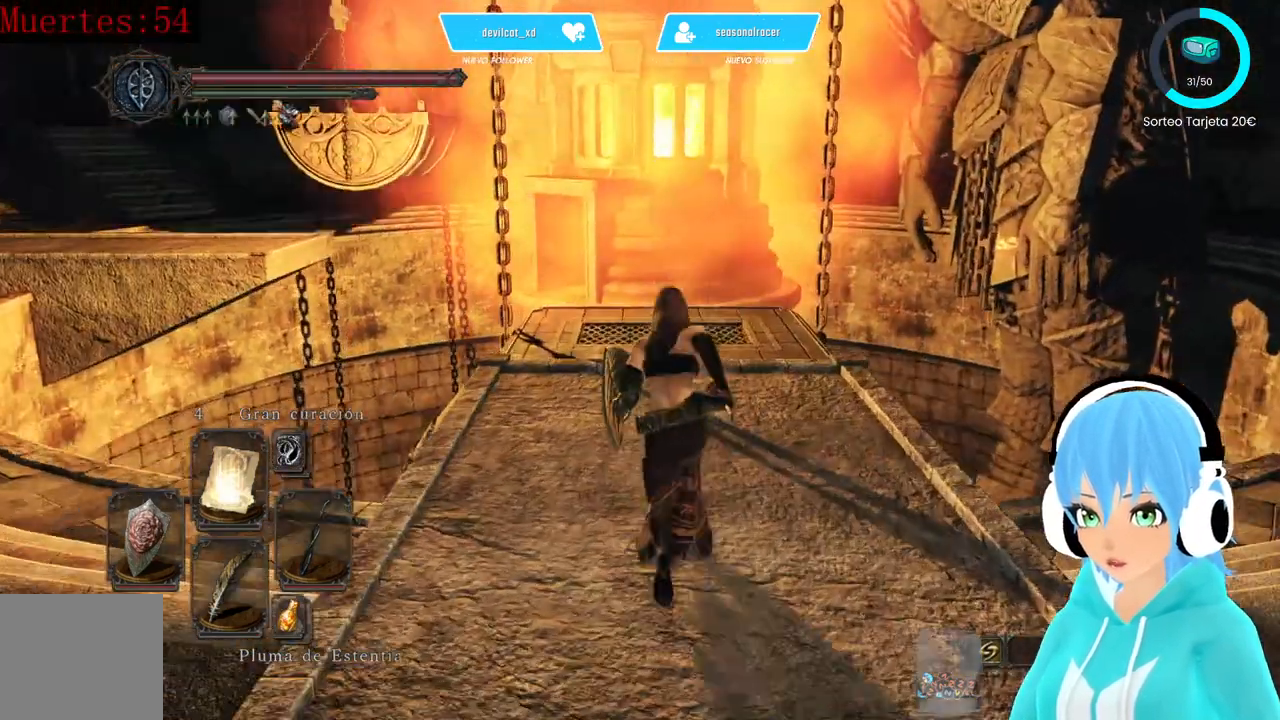
{"buttons": [], "left_stick": "center", "right_stick": "center", "events": [[333, "left_stick", "center"]]}